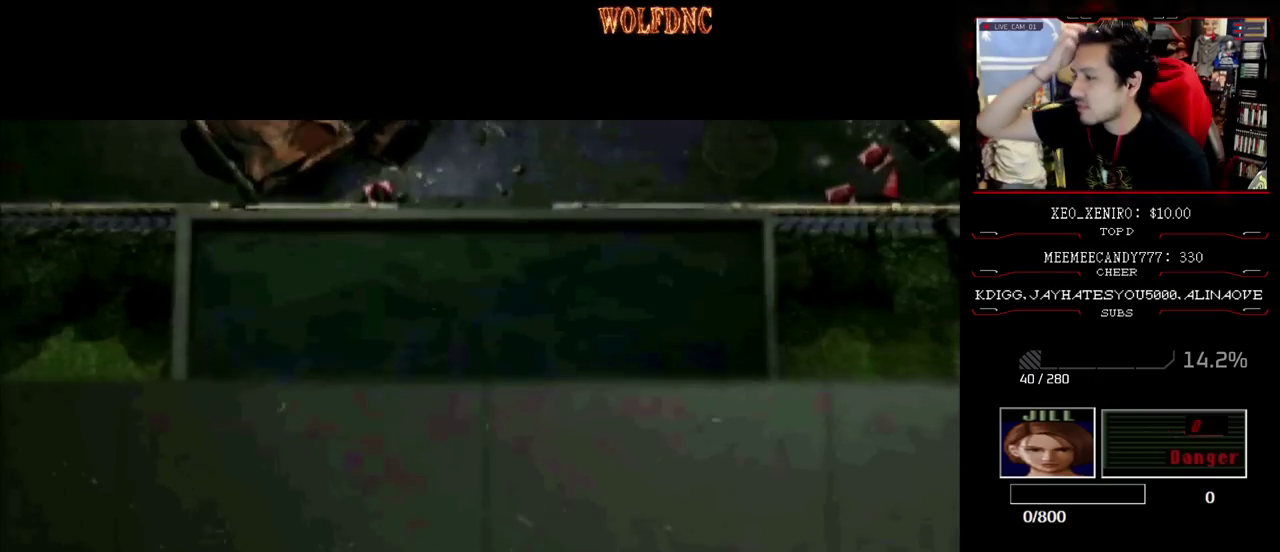
Gameplay with a controller (PlayStation layout); each line is a JSON object with the inputs held at the frame after it. "events" lists button and stick changes between this image and that frame as [ms after this image, input, new state], when the widget could be followed in between. Not read: L3 R3.
{"buttons": ["SELECT"], "events": [[417, "SELECT", "down"]]}
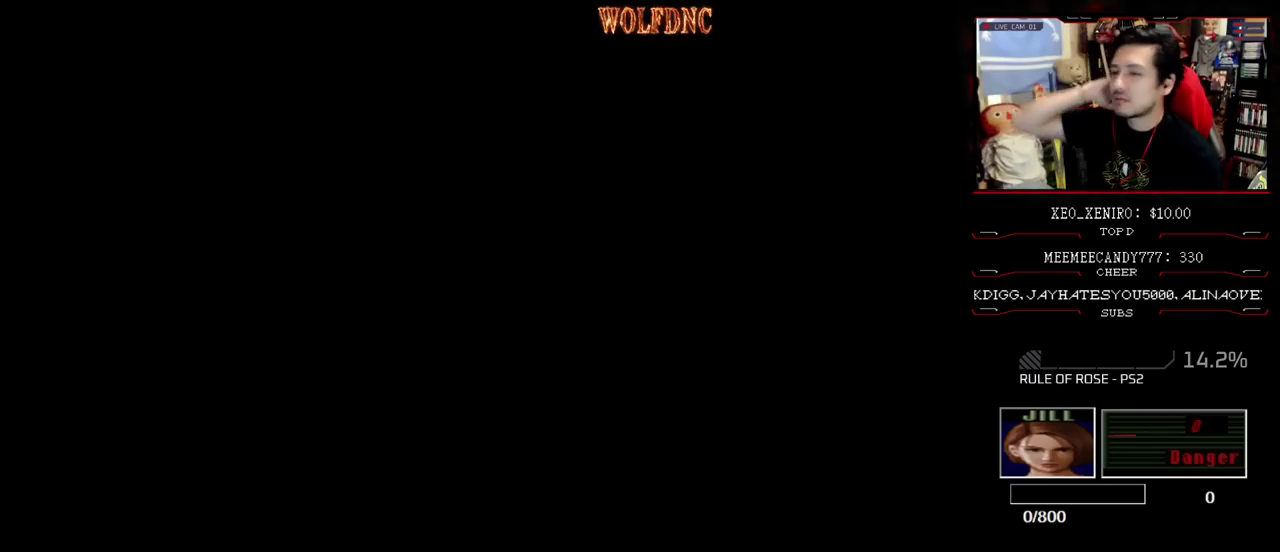
{"buttons": [], "events": [[17, "SELECT", "up"], [100, "SELECT", "down"], [150, "SELECT", "up"], [250, "SELECT", "down"], [383, "SELECT", "up"]]}
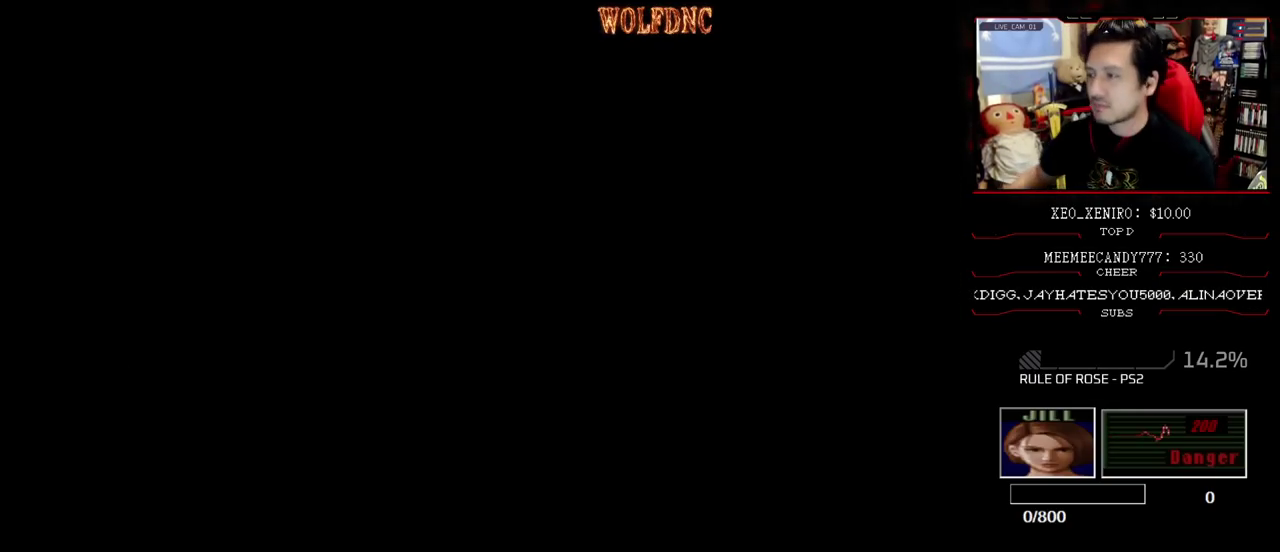
{"buttons": [], "events": [[33, "SELECT", "down"], [117, "SELECT", "up"], [217, "SELECT", "down"], [317, "SELECT", "up"]]}
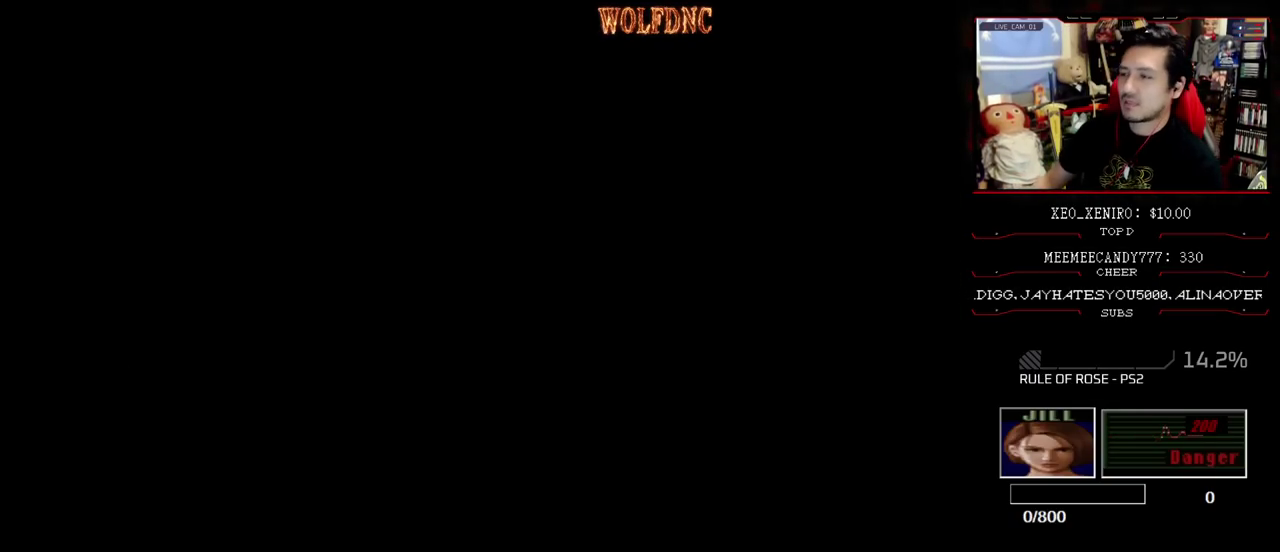
{"buttons": [], "events": []}
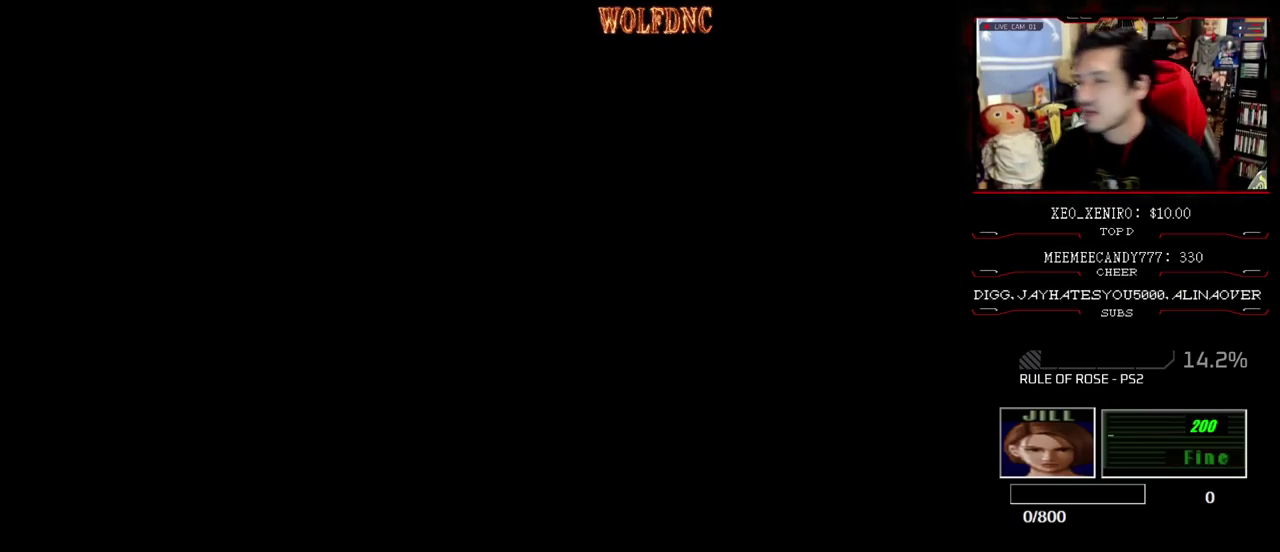
{"buttons": [], "events": []}
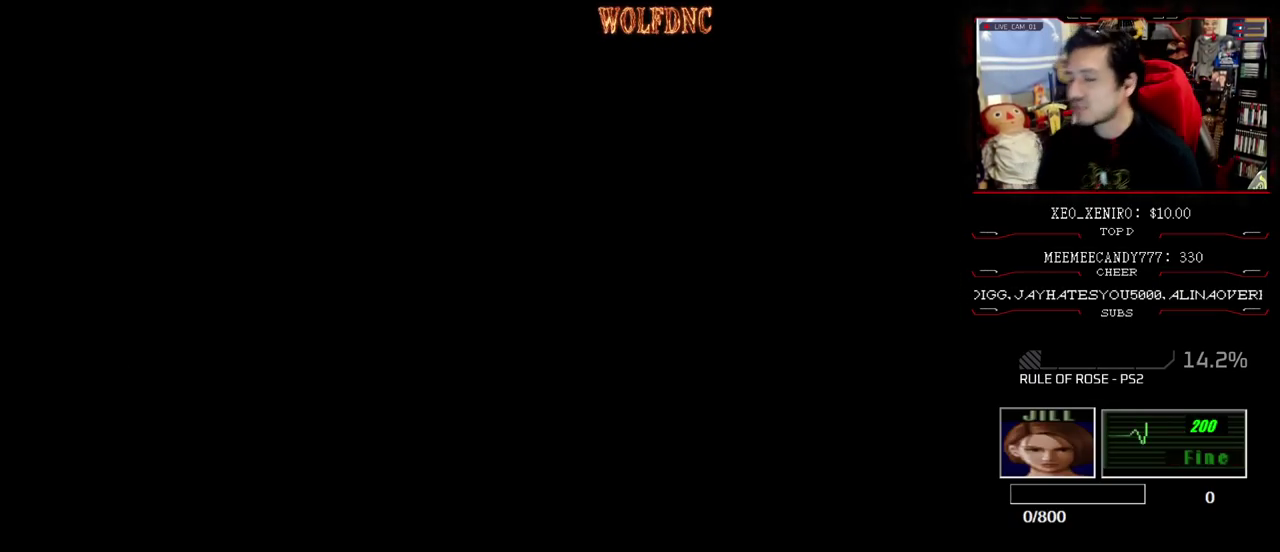
{"buttons": [], "events": []}
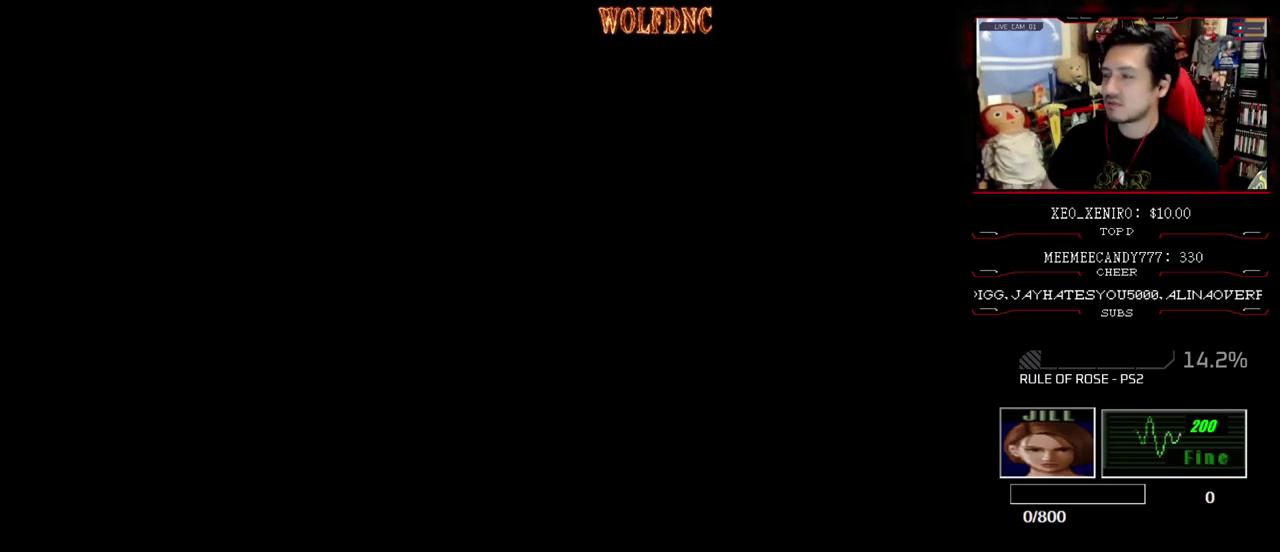
{"buttons": [], "events": []}
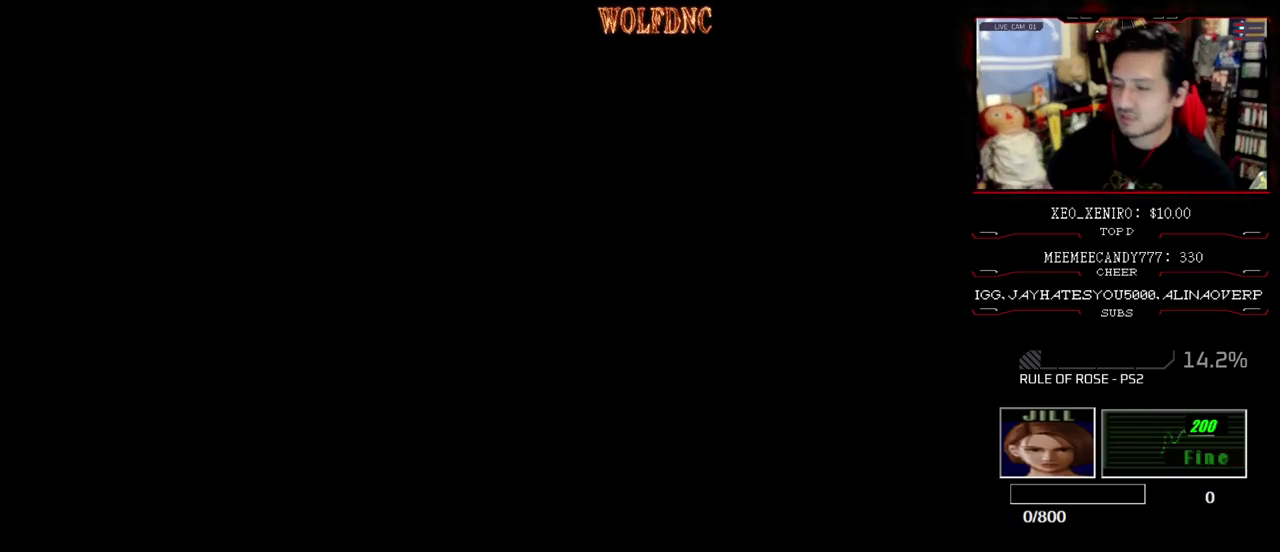
{"buttons": [], "events": []}
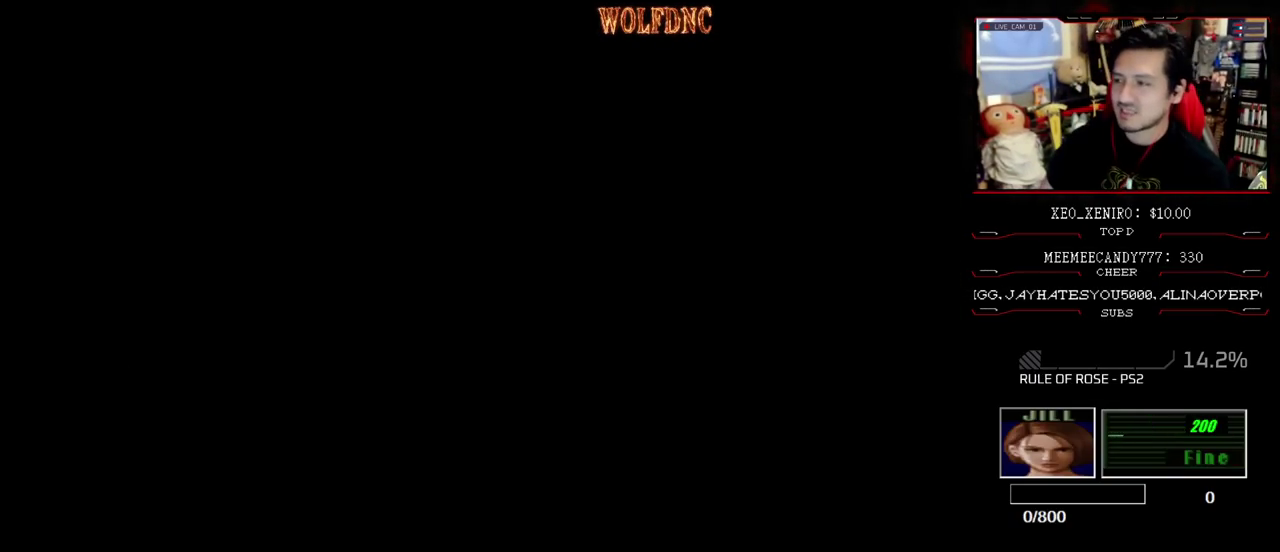
{"buttons": [], "events": []}
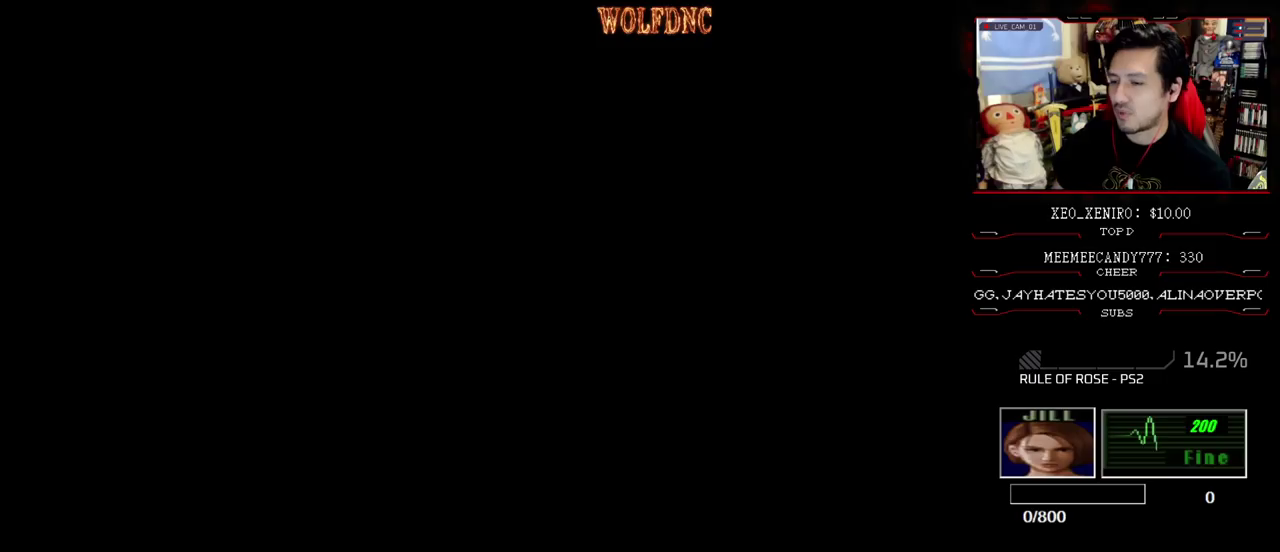
{"buttons": ["SELECT"], "events": [[367, "SELECT", "down"]]}
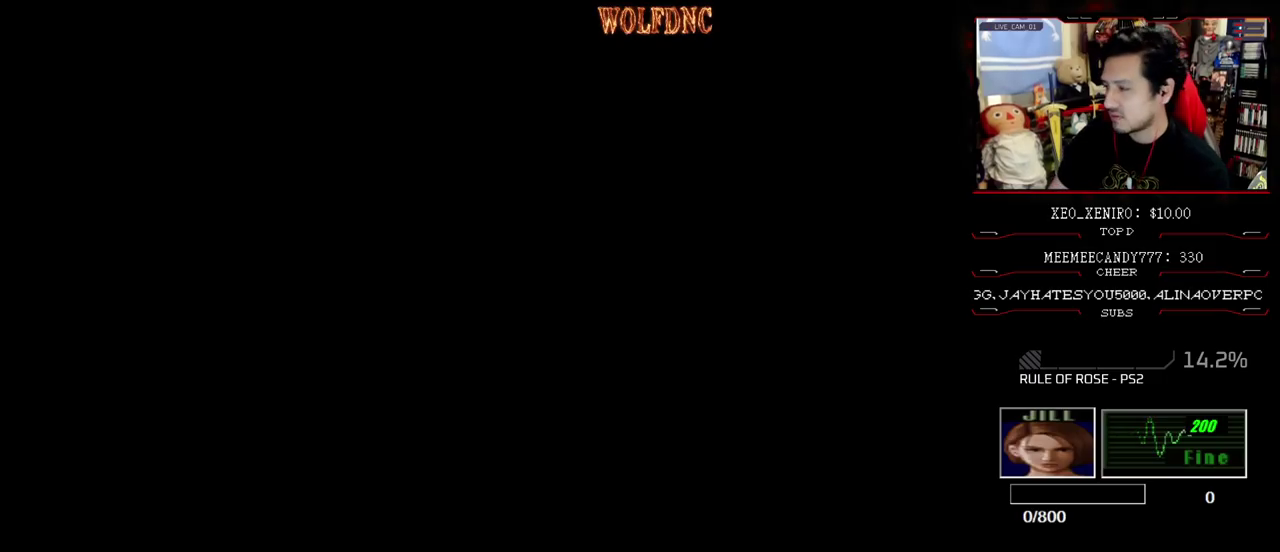
{"buttons": [], "events": [[17, "SELECT", "up"], [67, "SELECT", "down"], [150, "SELECT", "up"], [200, "SELECT", "down"], [300, "SELECT", "up"], [383, "SELECT", "down"], [483, "SELECT", "up"]]}
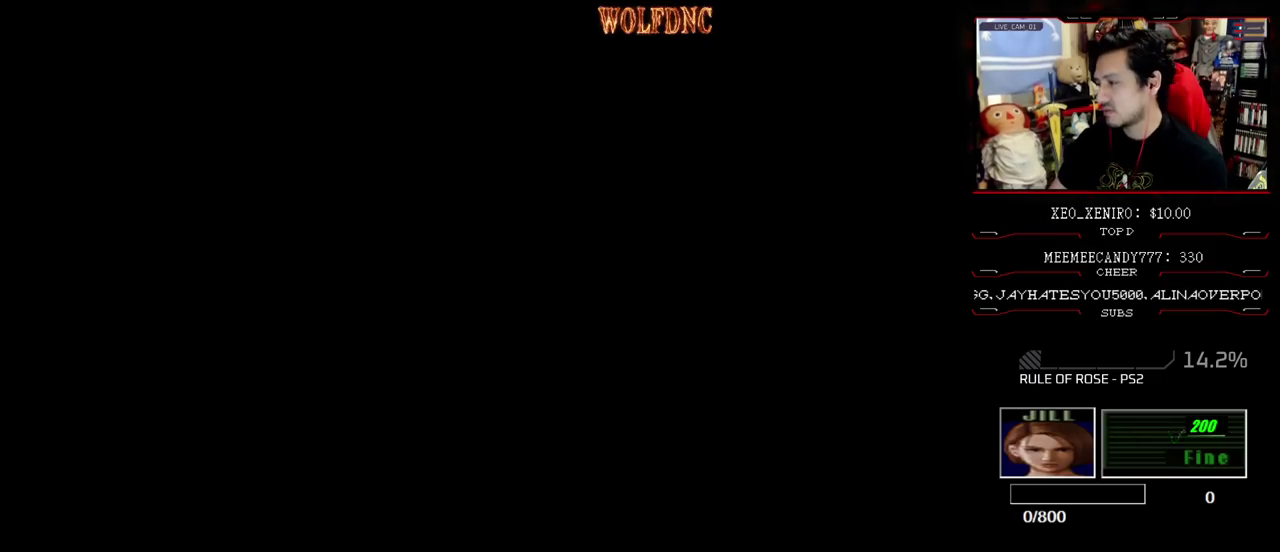
{"buttons": [], "events": [[67, "SELECT", "down"], [167, "SELECT", "up"], [267, "SELECT", "down"], [350, "SELECT", "up"]]}
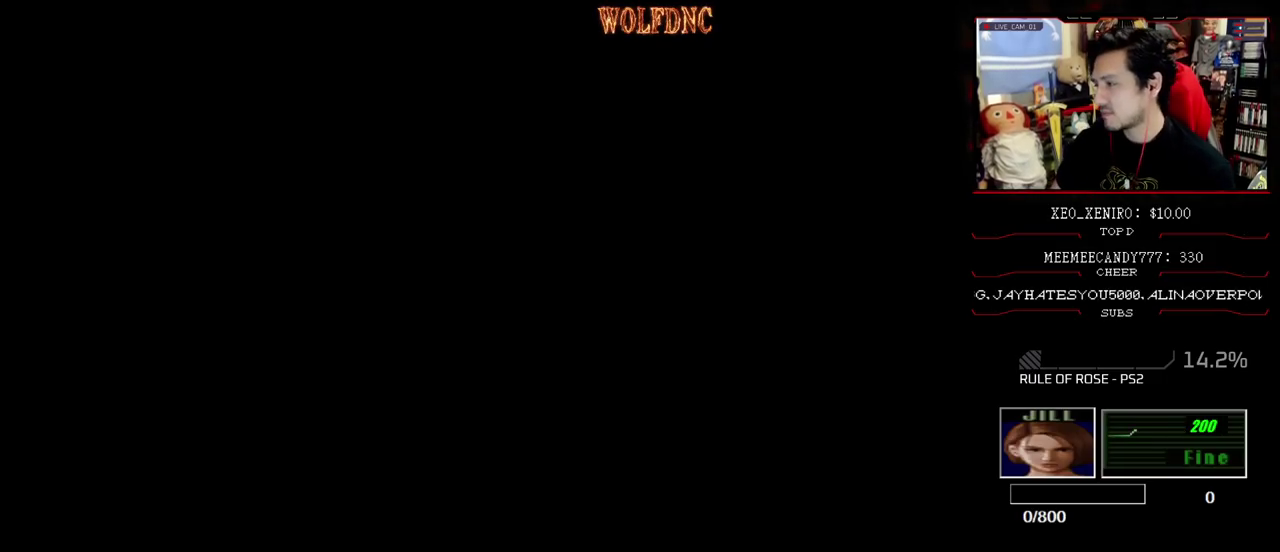
{"buttons": [], "events": []}
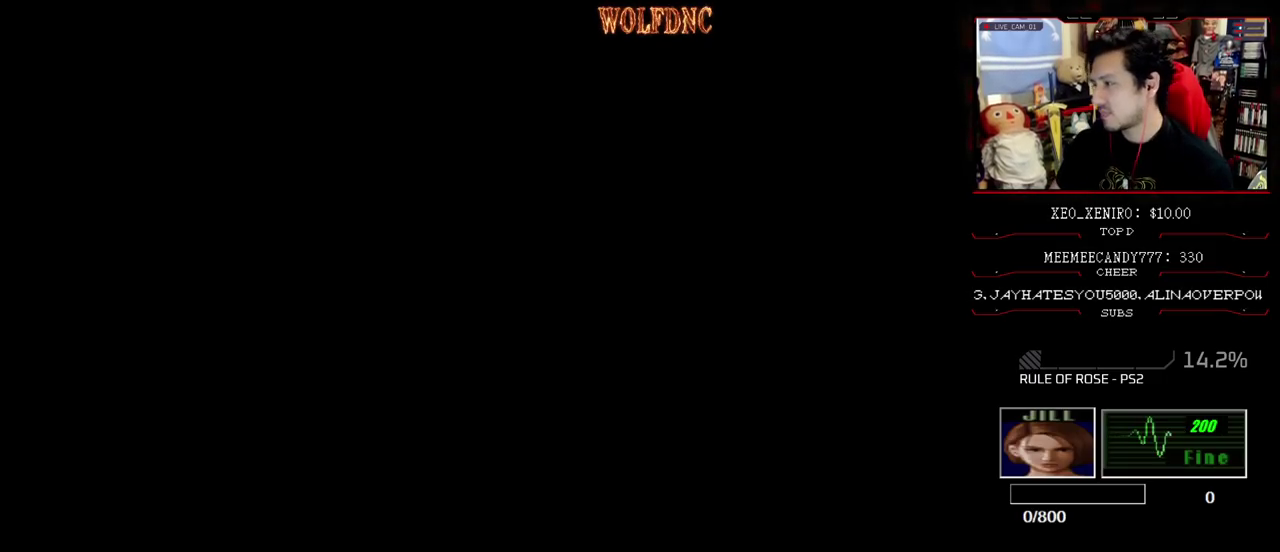
{"buttons": ["SELECT"], "events": [[100, "SELECT", "down"], [200, "SELECT", "up"], [300, "SELECT", "down"], [383, "SELECT", "up"], [433, "SELECT", "down"]]}
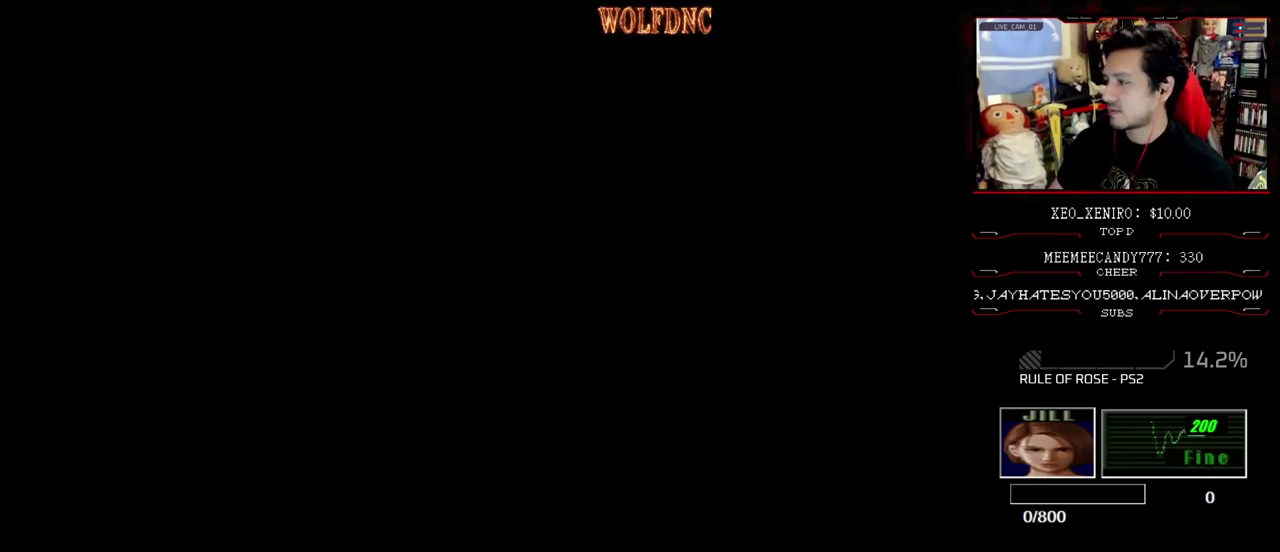
{"buttons": [], "events": [[33, "SELECT", "up"], [83, "SELECT", "down"], [167, "SELECT", "up"], [217, "SELECT", "down"], [500, "SELECT", "up"]]}
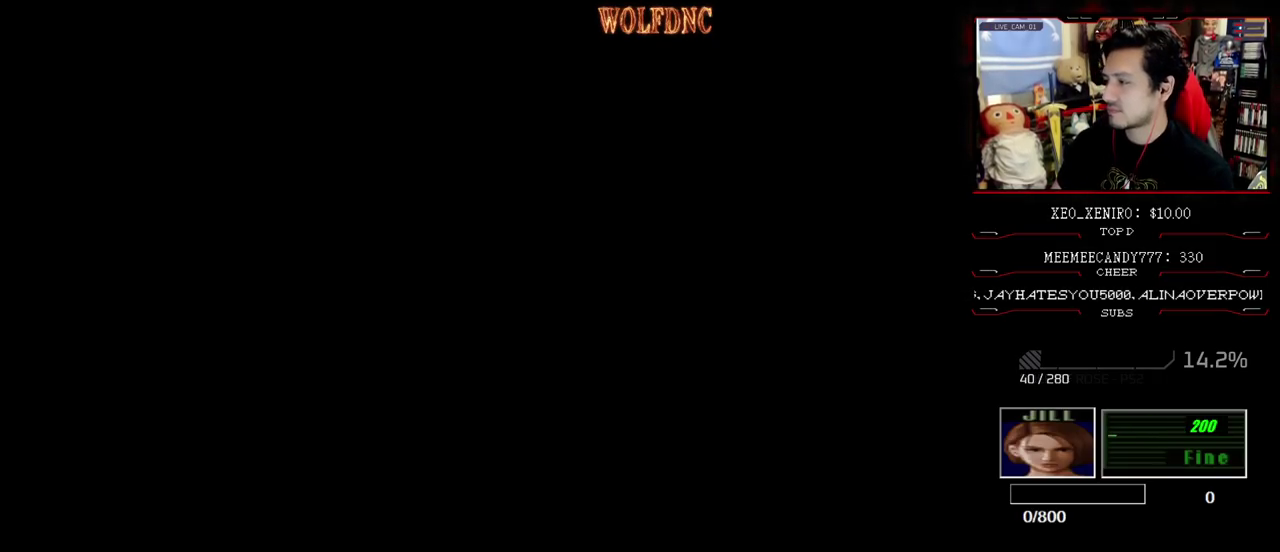
{"buttons": [], "events": [[50, "SELECT", "down"], [133, "SELECT", "up"], [183, "SELECT", "down"], [417, "SELECT", "up"]]}
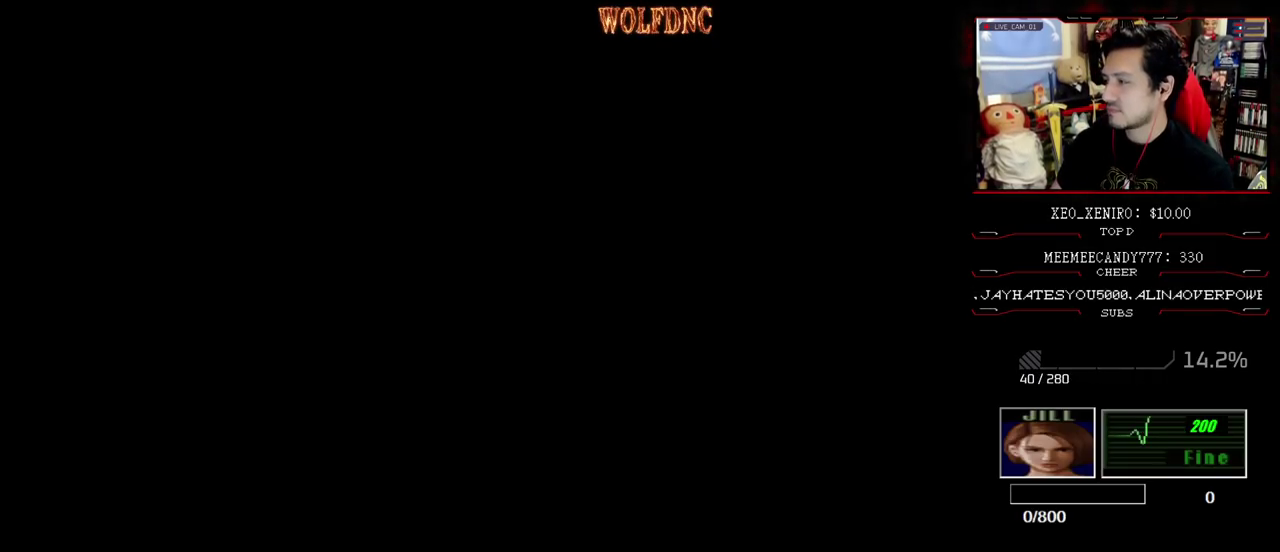
{"buttons": ["SELECT"], "events": [[17, "SELECT", "down"], [100, "SELECT", "up"], [150, "SELECT", "down"], [250, "SELECT", "up"], [333, "SELECT", "down"], [433, "SELECT", "up"], [483, "SELECT", "down"]]}
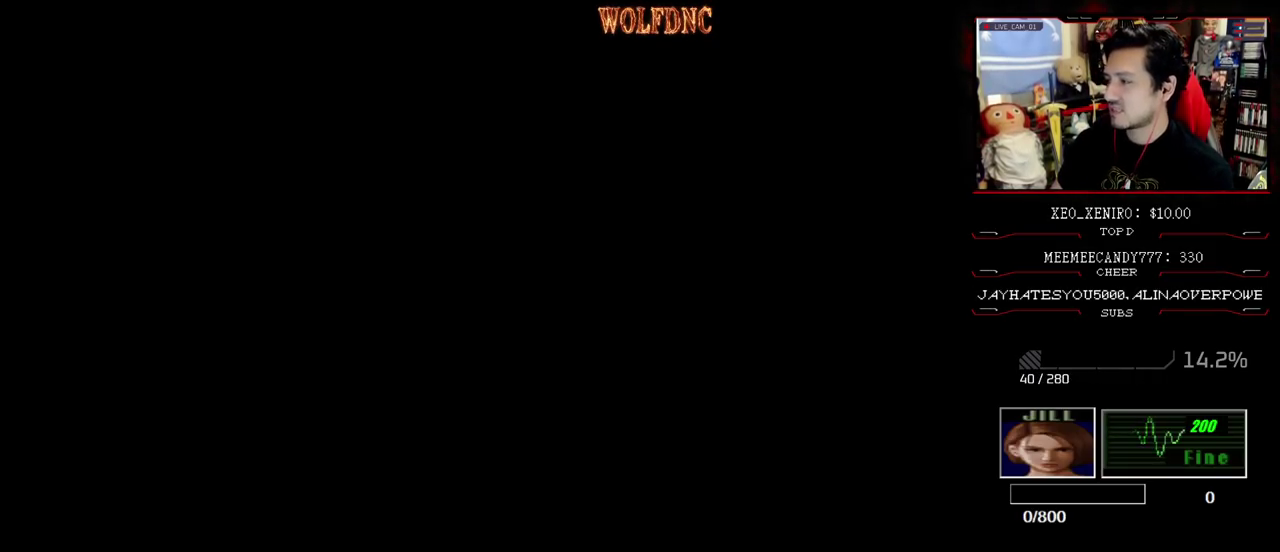
{"buttons": ["SELECT"], "events": [[83, "SELECT", "up"], [167, "SELECT", "down"]]}
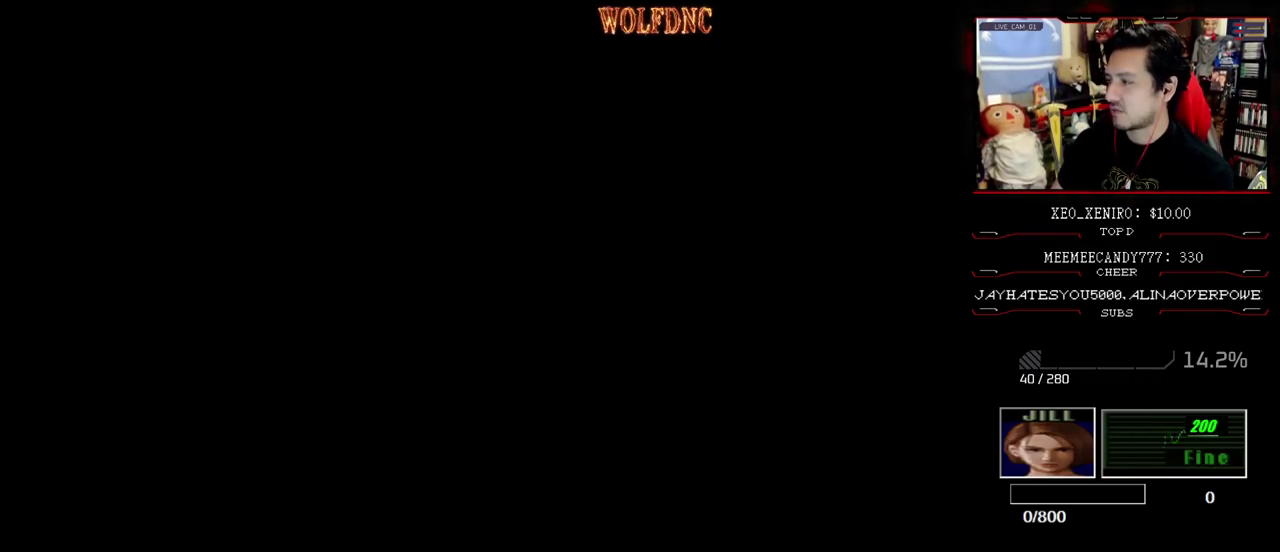
{"buttons": ["SELECT"], "events": [[33, "SELECT", "up"], [133, "SELECT", "down"], [183, "SELECT", "up"], [417, "SELECT", "down"]]}
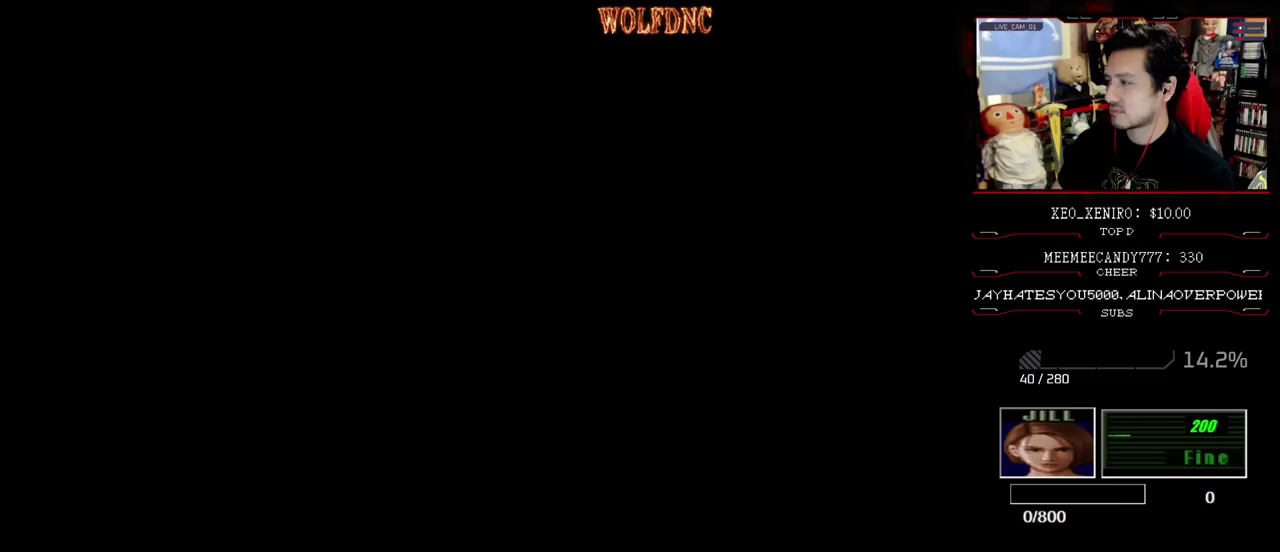
{"buttons": [], "events": [[17, "SELECT", "up"], [67, "SELECT", "down"], [317, "SELECT", "up"], [400, "SELECT", "down"], [450, "SELECT", "up"]]}
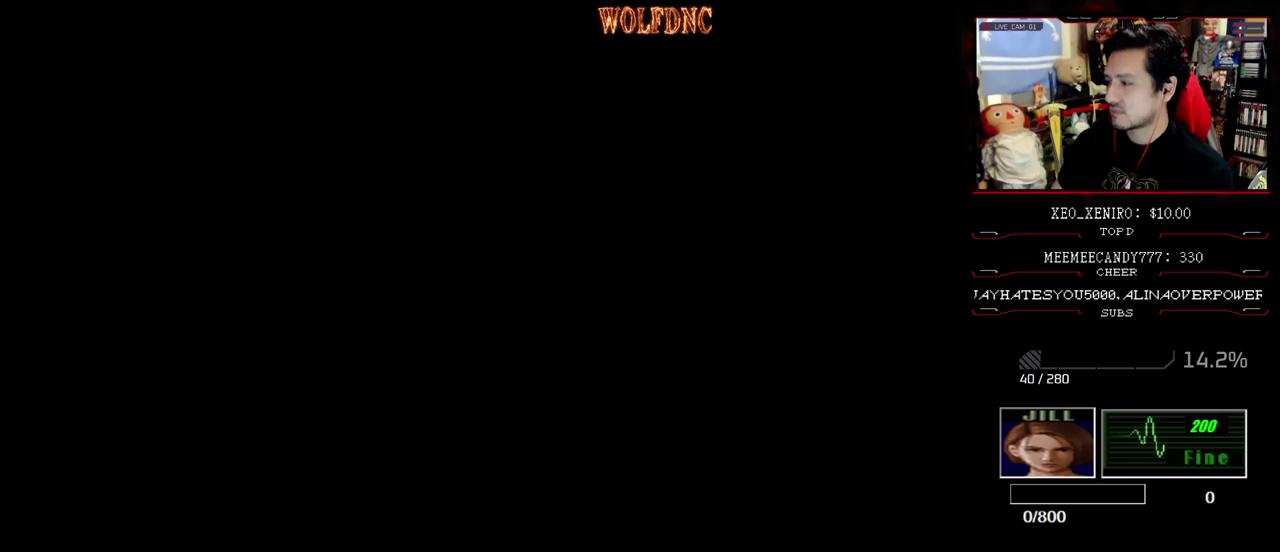
{"buttons": [], "events": [[50, "SELECT", "down"], [133, "SELECT", "up"], [183, "SELECT", "down"], [283, "SELECT", "up"], [367, "SELECT", "down"], [417, "SELECT", "up"]]}
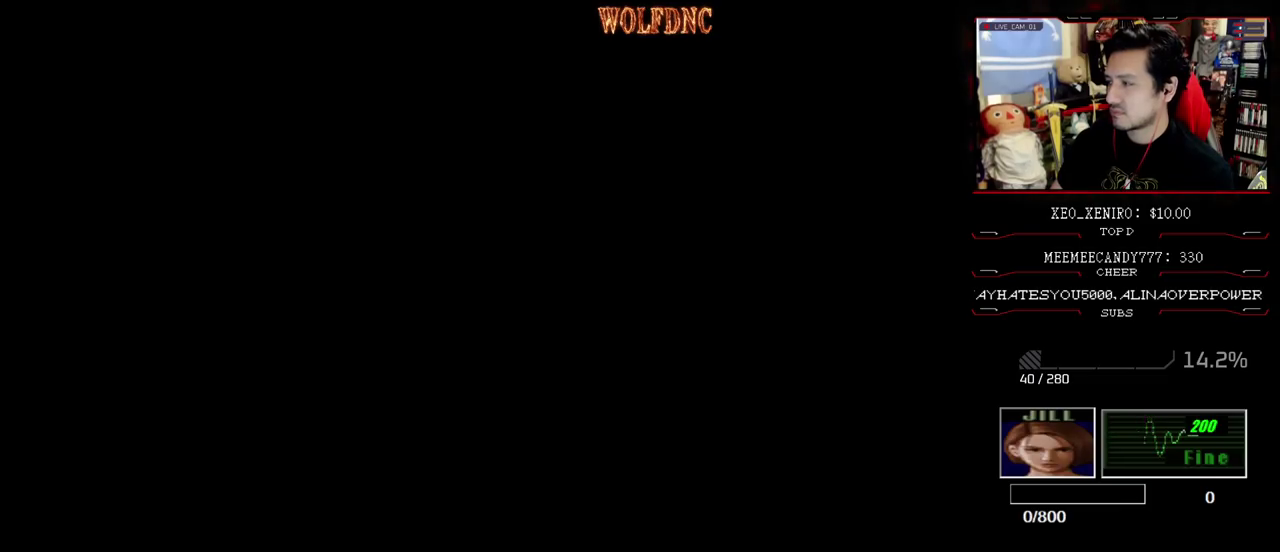
{"buttons": ["SELECT"], "events": [[17, "SELECT", "down"], [100, "SELECT", "up"], [150, "SELECT", "down"], [250, "SELECT", "up"], [300, "SELECT", "down"], [383, "SELECT", "up"], [433, "SELECT", "down"]]}
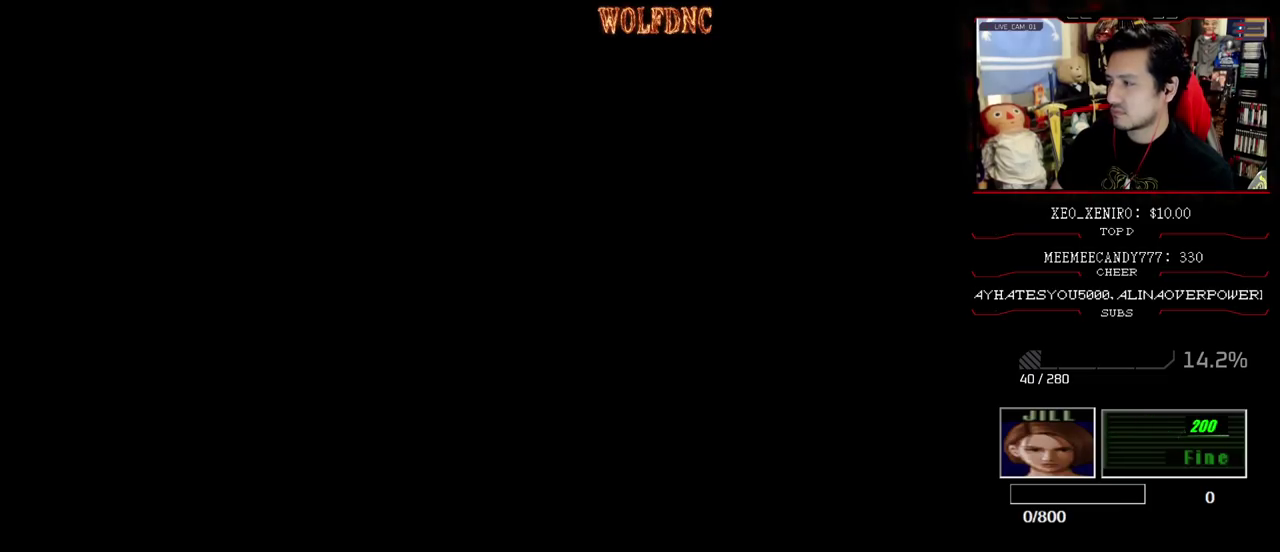
{"buttons": [], "events": [[33, "SELECT", "up"], [117, "SELECT", "down"], [167, "SELECT", "up"], [267, "SELECT", "down"], [350, "SELECT", "up"], [450, "SELECT", "down"], [500, "SELECT", "up"]]}
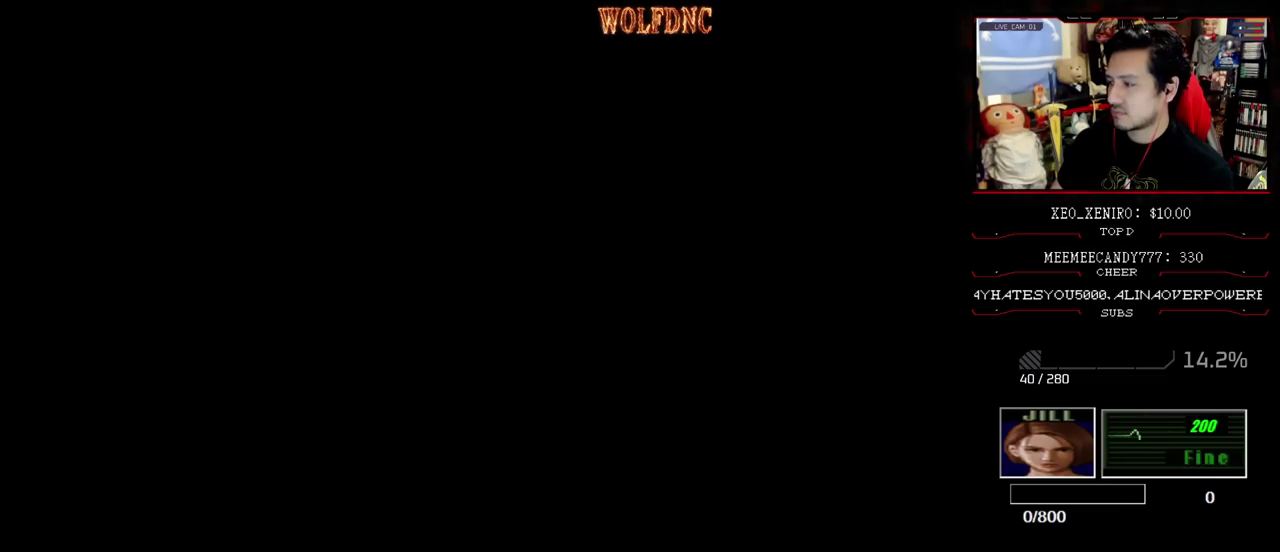
{"buttons": ["SELECT"], "events": [[83, "SELECT", "down"], [183, "SELECT", "up"], [417, "SELECT", "down"]]}
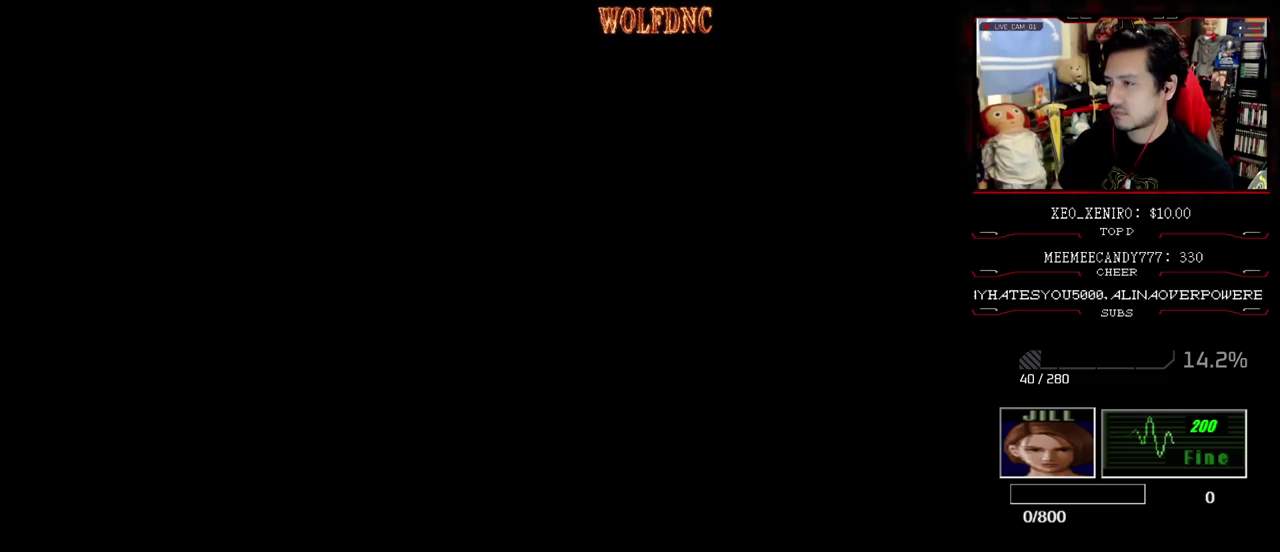
{"buttons": [], "events": [[17, "SELECT", "up"], [100, "SELECT", "down"], [150, "SELECT", "up"], [250, "SELECT", "down"], [333, "SELECT", "up"], [433, "SELECT", "down"], [483, "SELECT", "up"]]}
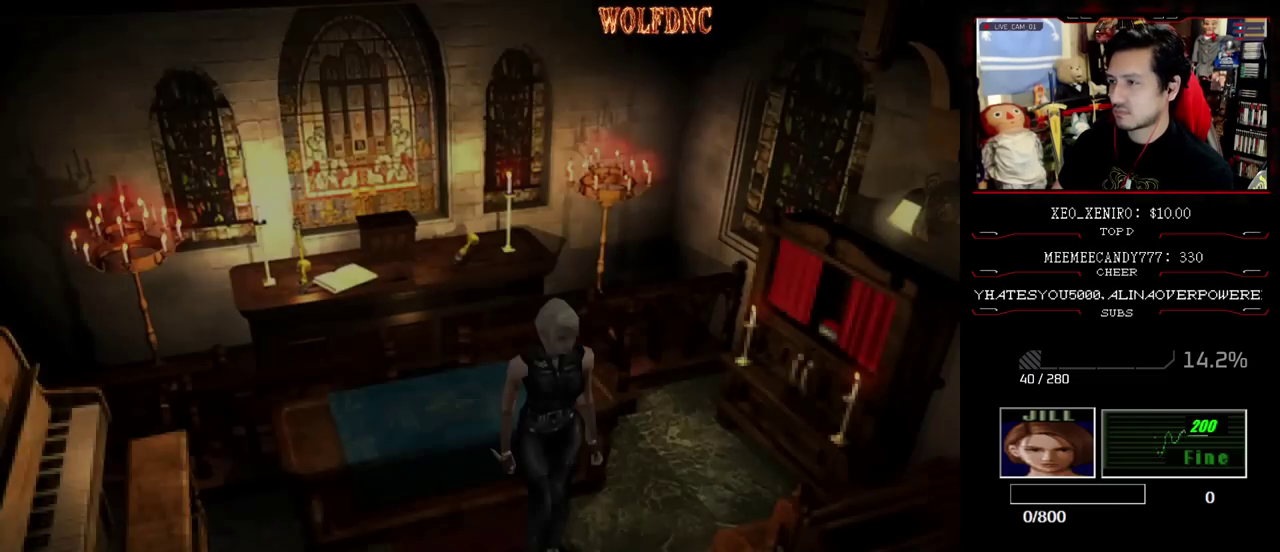
{"buttons": ["SQUARE"], "events": [[500, "SQUARE", "down"]]}
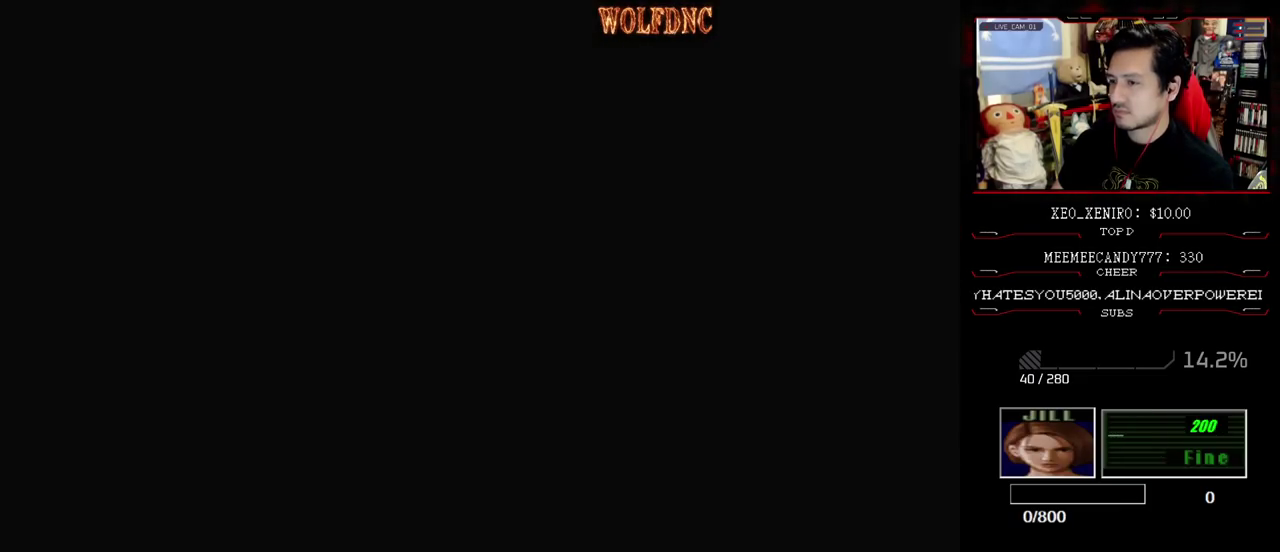
{"buttons": ["SQUARE", "DPAD_UP"], "events": [[50, "SQUARE", "up"], [133, "DPAD_UP", "down"], [133, "SQUARE", "down"], [233, "SQUARE", "up"], [283, "SQUARE", "down"]]}
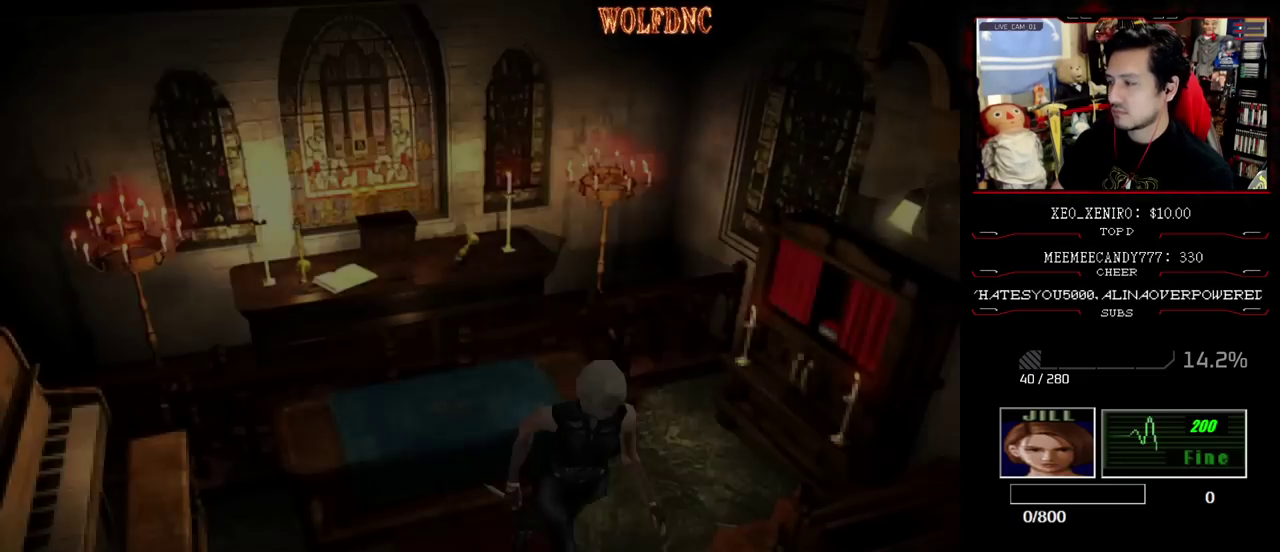
{"buttons": ["SQUARE", "DPAD_UP", "DPAD_LEFT"], "events": [[250, "DPAD_LEFT", "down"]]}
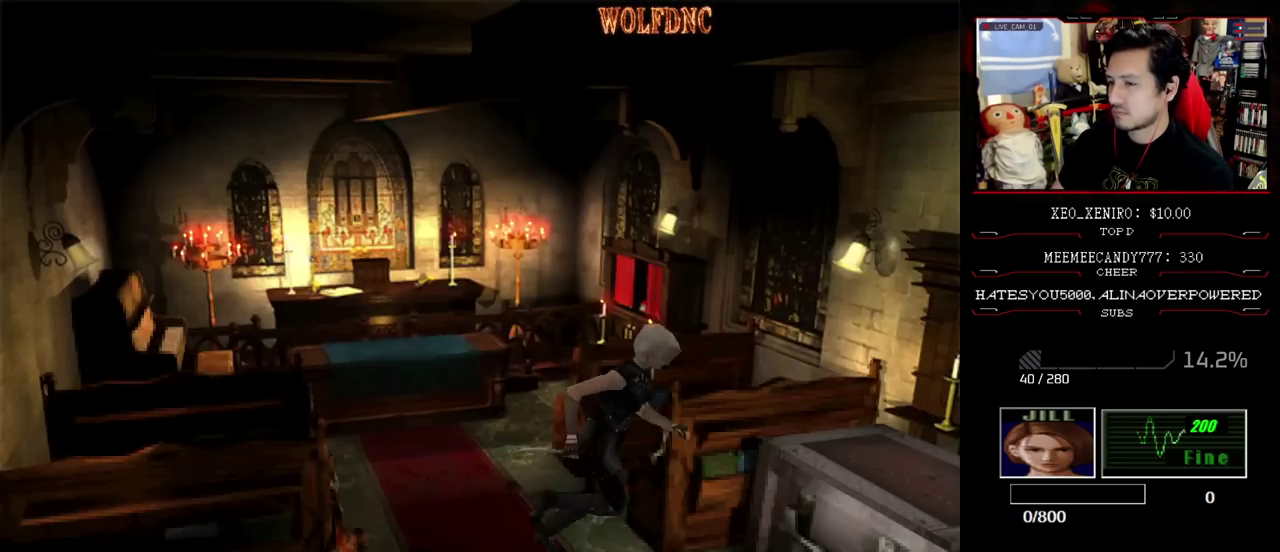
{"buttons": ["DPAD_UP"], "events": [[83, "CROSS", "down"], [117, "DPAD_LEFT", "up"], [167, "CROSS", "up"], [267, "CROSS", "down"], [450, "CROSS", "up"], [450, "SQUARE", "up"]]}
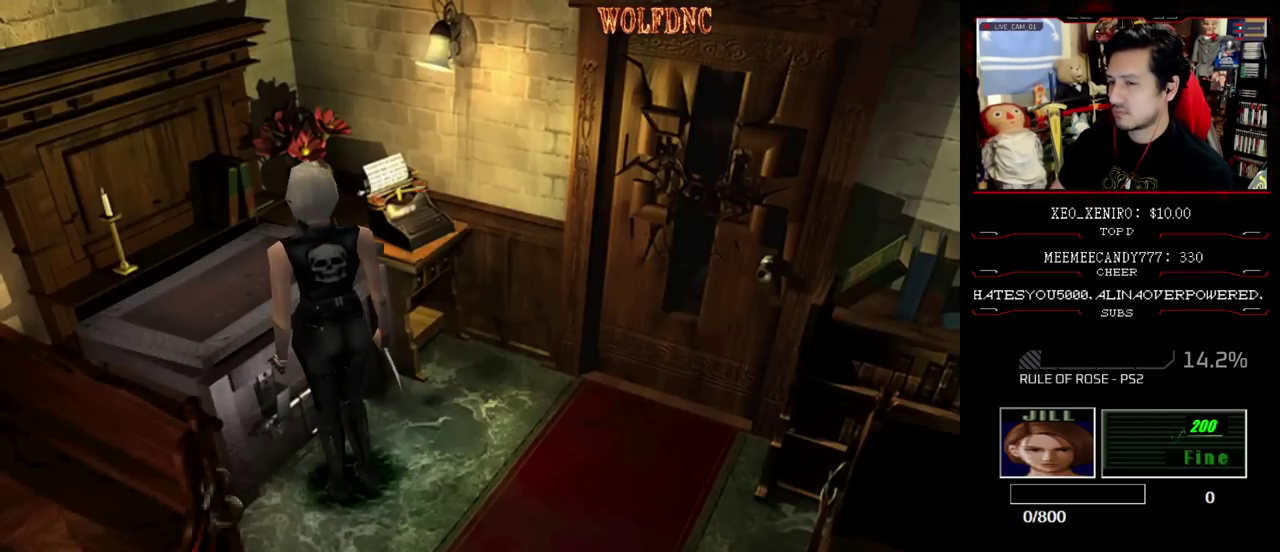
{"buttons": [], "events": [[50, "DPAD_UP", "up"]]}